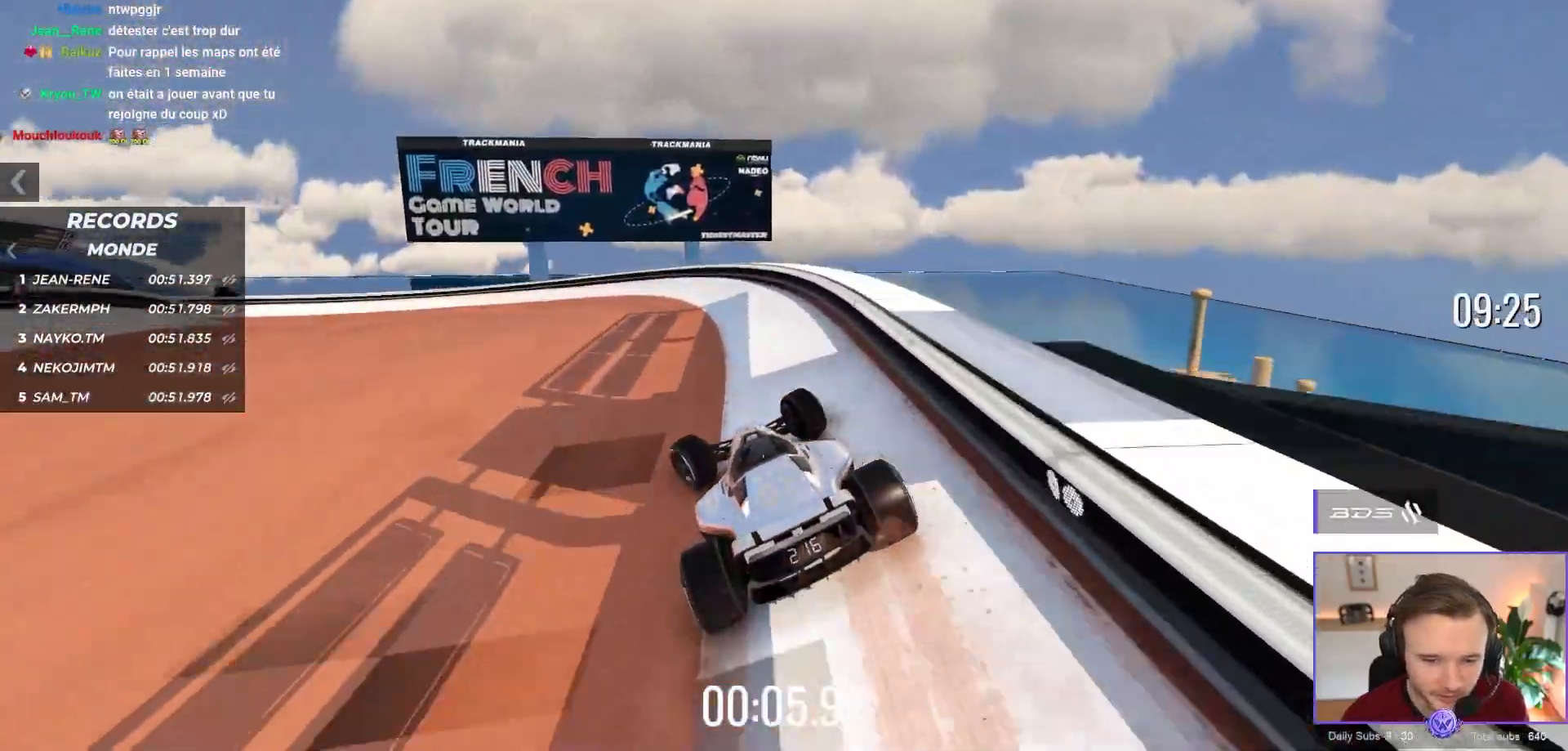
Gameplay with a controller (Xbox layout); each line is a JSON object with the inputs held at the frame after it. "events" lists button and stick changes between this image and that frame as [ms after this image, input, new state], when the widget could be followed in between. Not read: L1 Z right_stick.
{"buttons": ["A"], "left_stick": "up-left", "events": []}
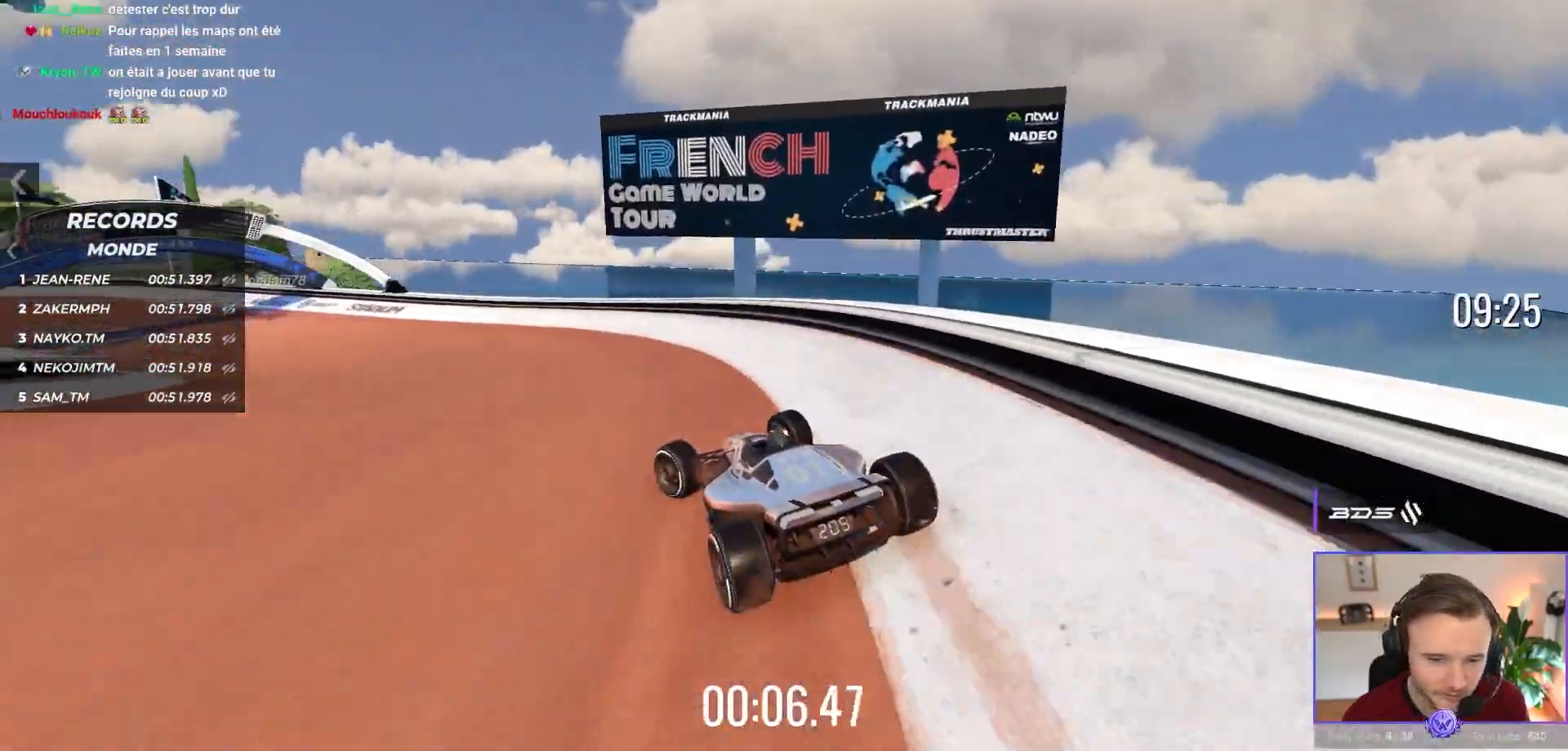
{"buttons": ["A"], "left_stick": "up-left", "events": []}
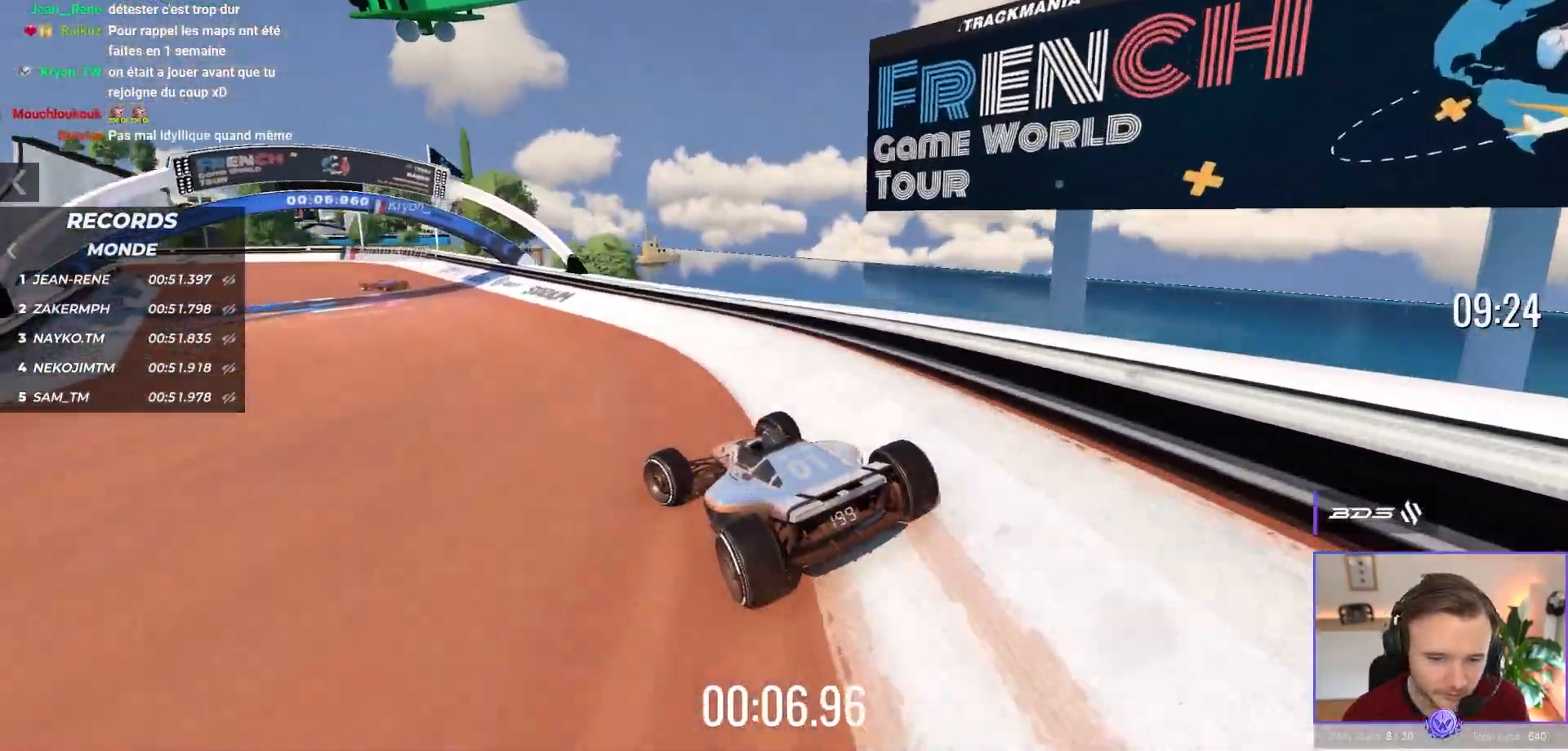
{"buttons": ["A"], "left_stick": "up-left", "events": [[100, "left_stick", "center"], [217, "left_stick", "up-left"]]}
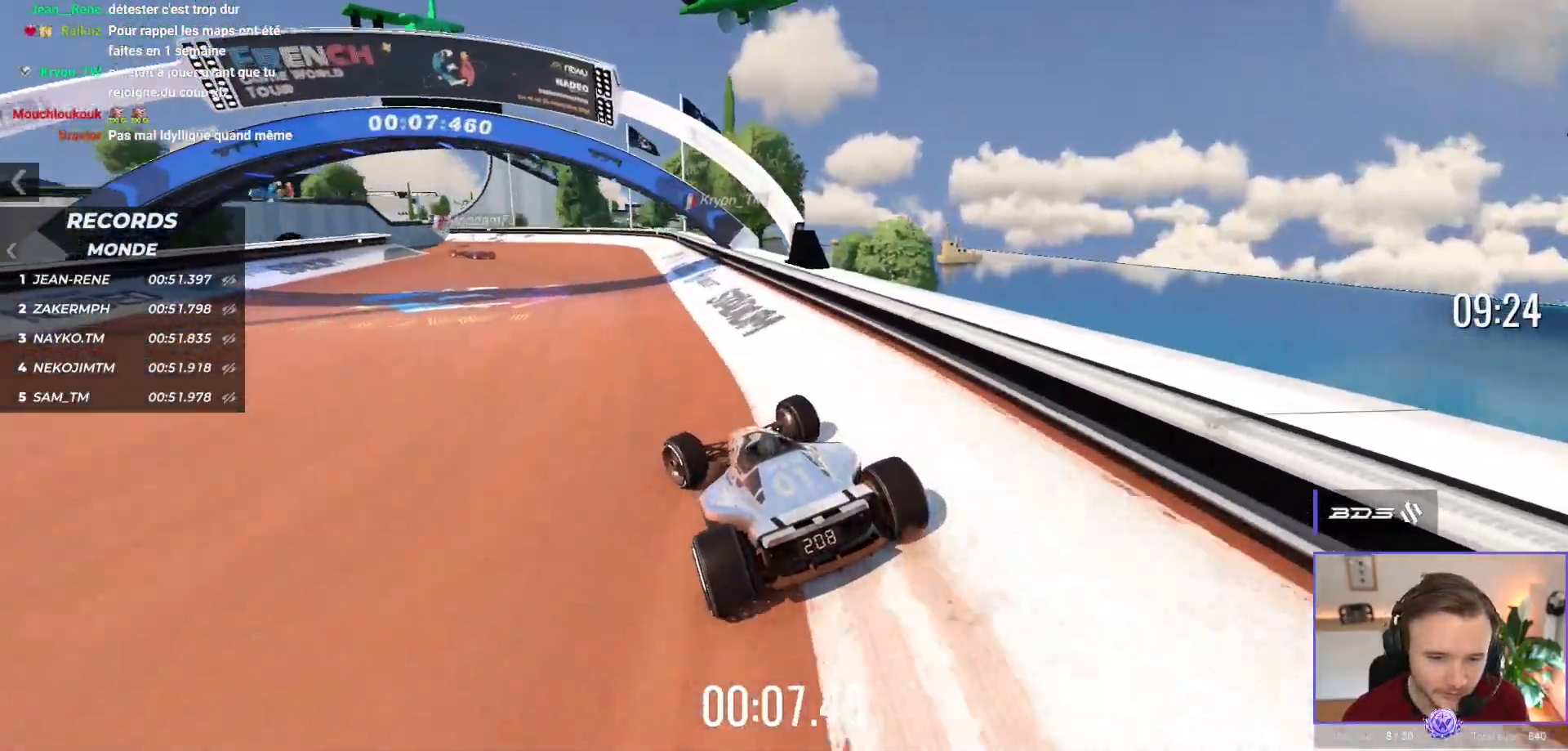
{"buttons": ["A"], "left_stick": "up-left", "events": [[250, "left_stick", "center"], [333, "left_stick", "up-left"]]}
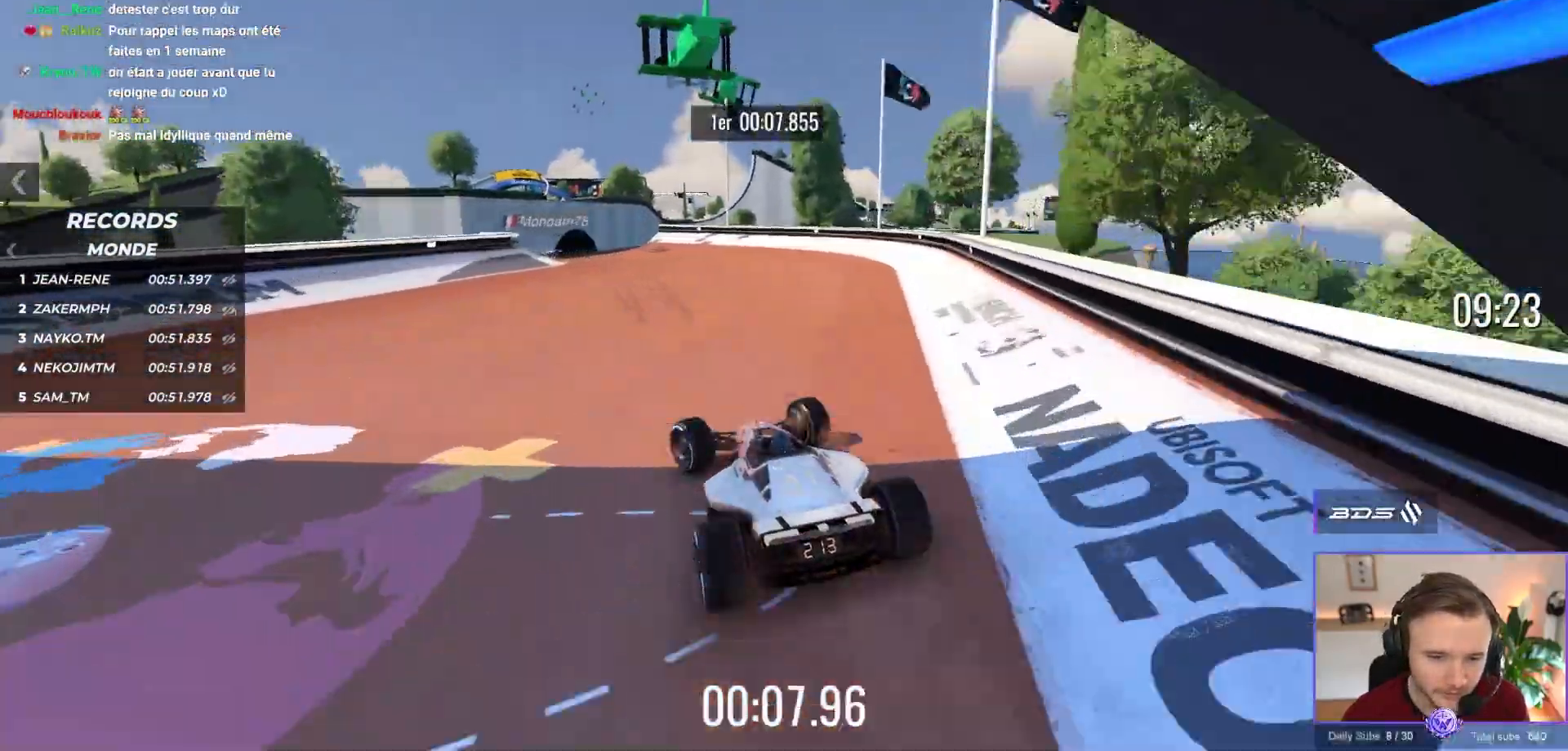
{"buttons": ["A"], "left_stick": "right", "events": [[350, "left_stick", "center"], [417, "left_stick", "right"]]}
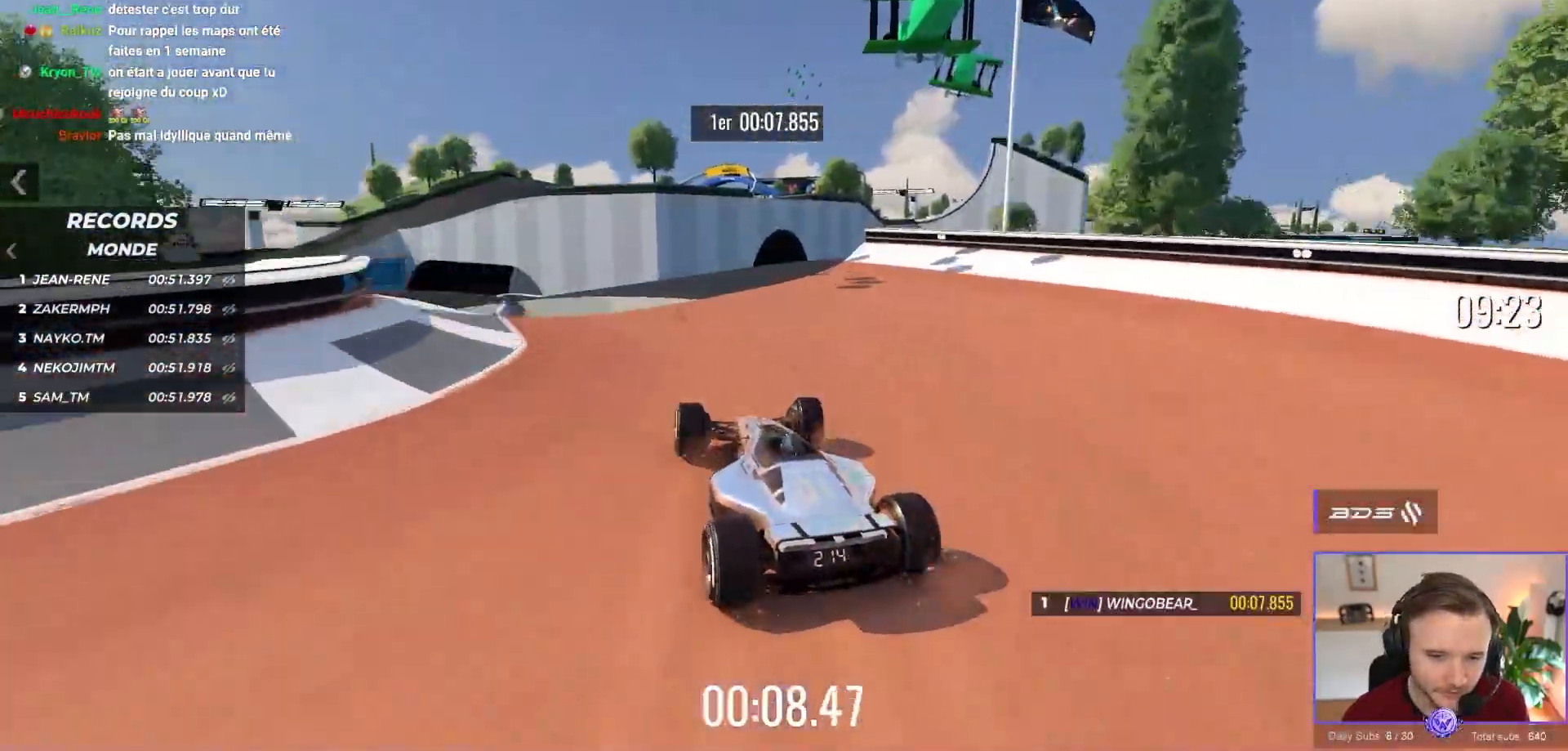
{"buttons": ["A"], "left_stick": "up-left", "events": [[183, "left_stick", "center"], [467, "left_stick", "up-left"]]}
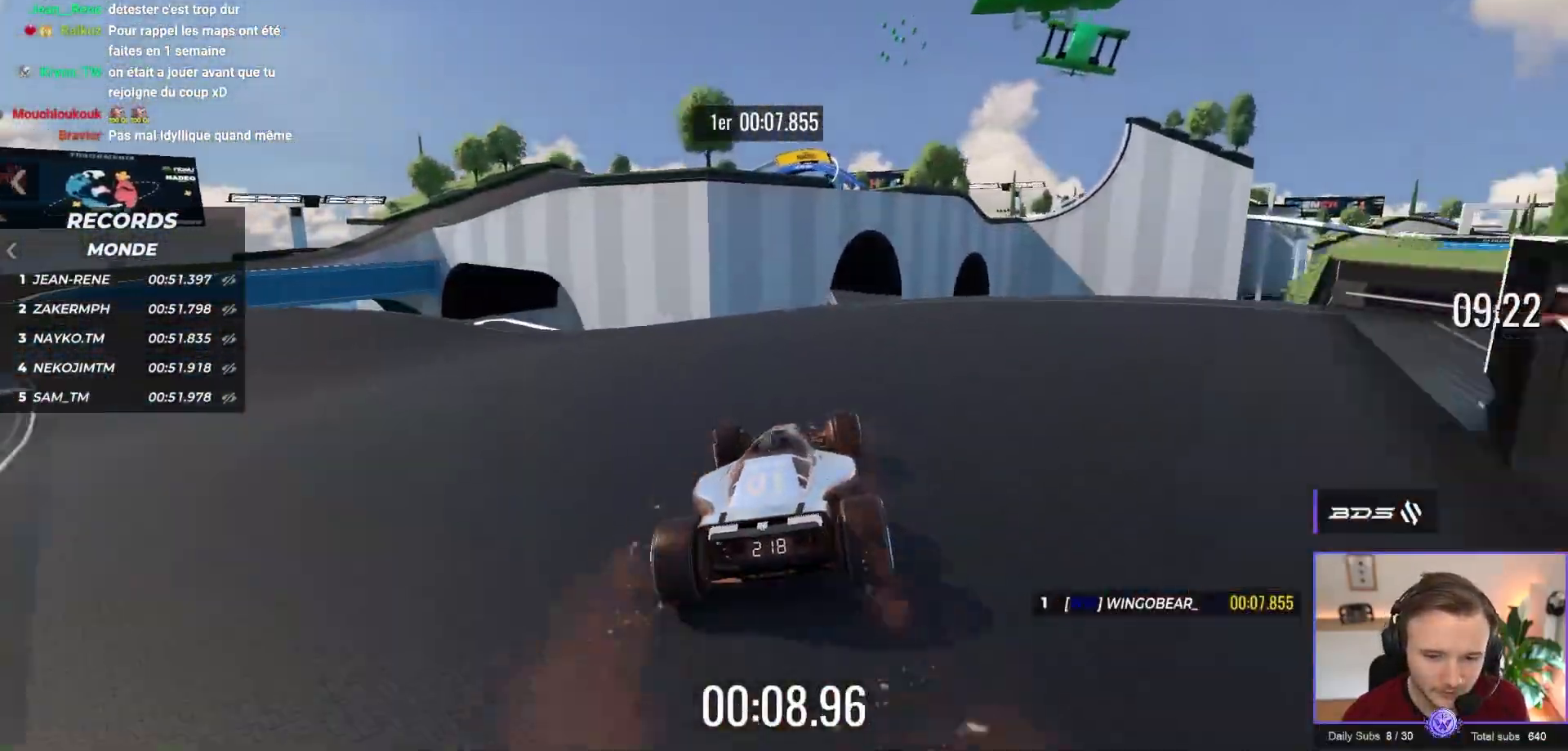
{"buttons": ["A"], "left_stick": "center", "events": [[300, "left_stick", "center"]]}
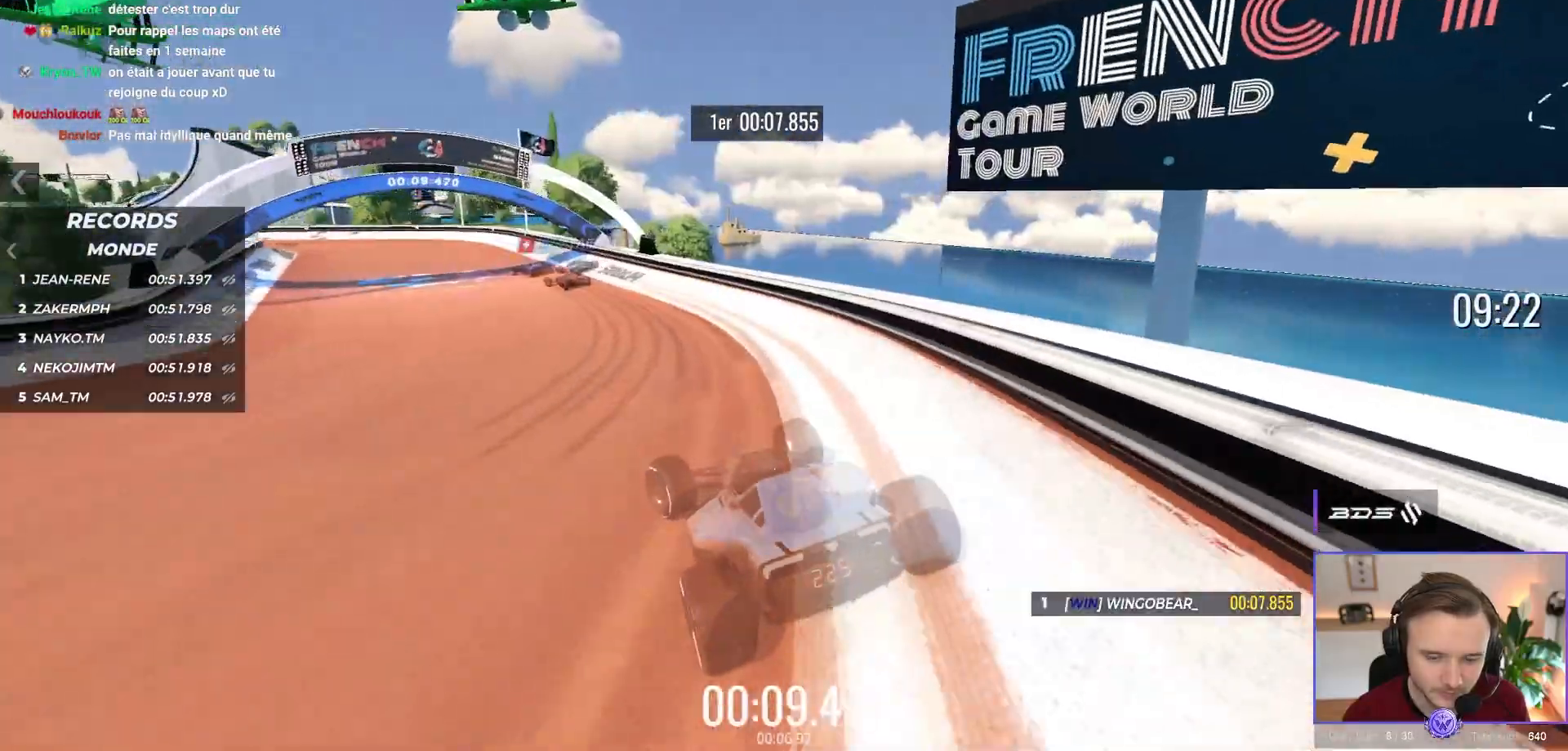
{"buttons": ["A"], "left_stick": "up-left", "events": [[150, "left_stick", "up-left"], [317, "left_stick", "center"], [450, "left_stick", "up-left"]]}
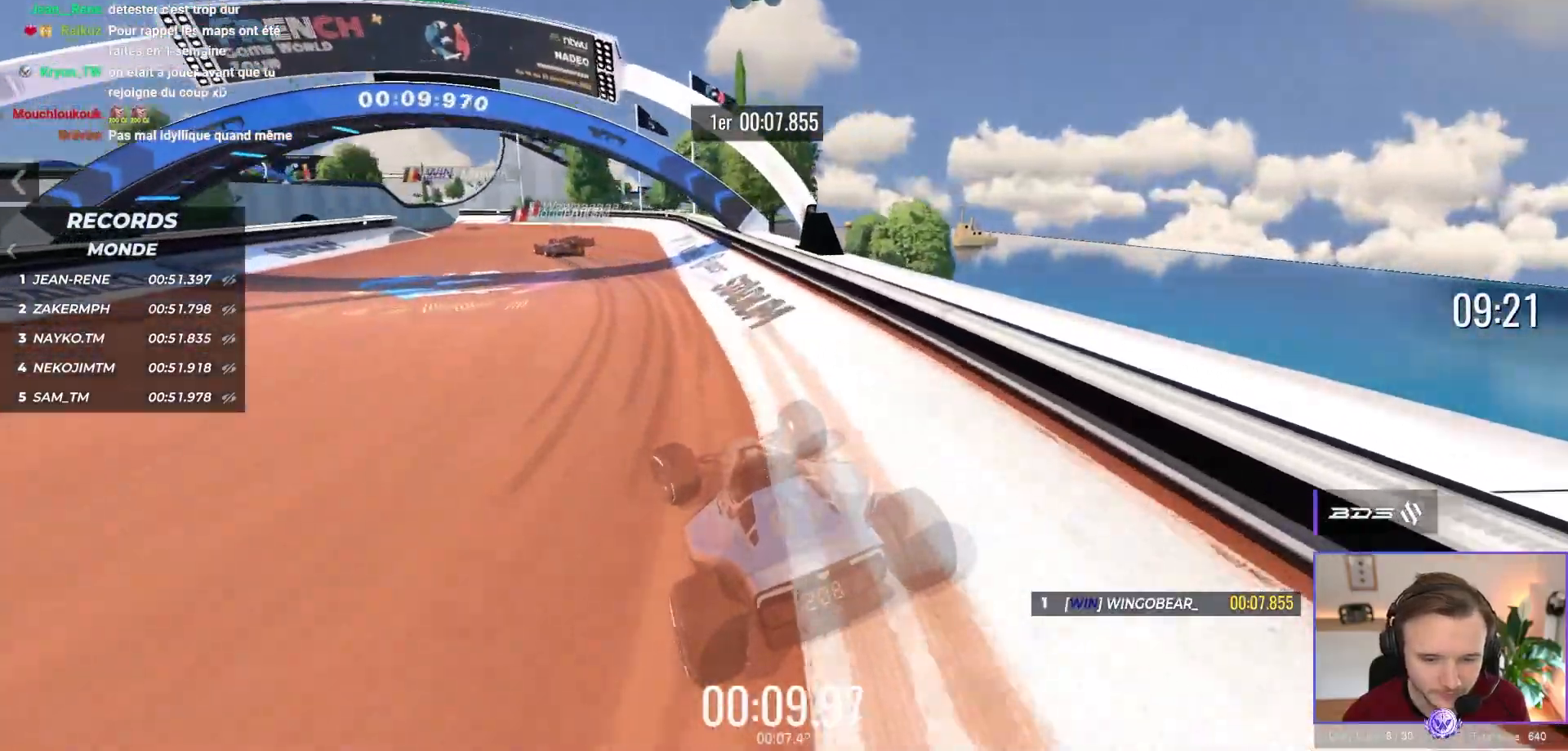
{"buttons": ["A"], "left_stick": "up-left", "events": []}
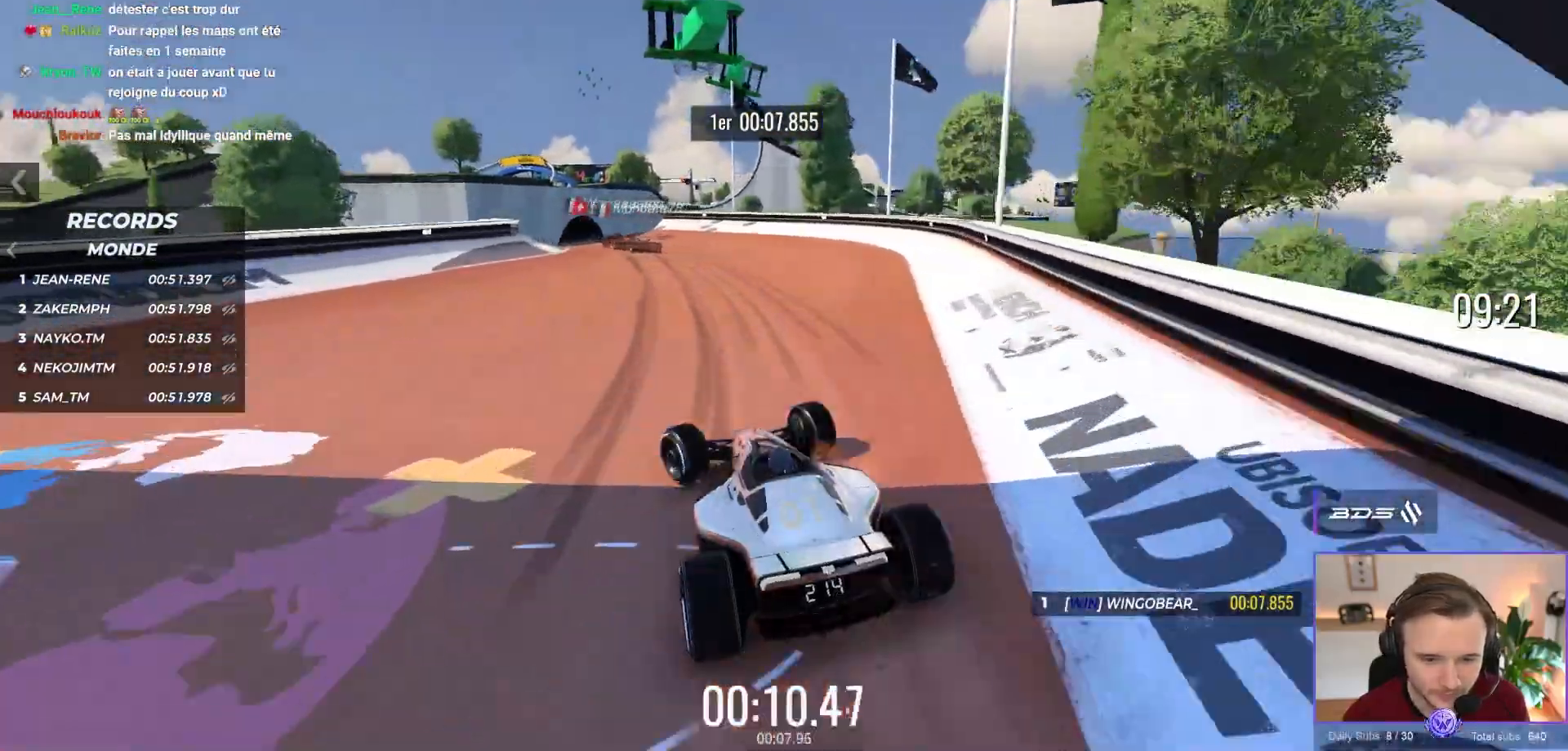
{"buttons": ["A"], "left_stick": "up-left", "events": []}
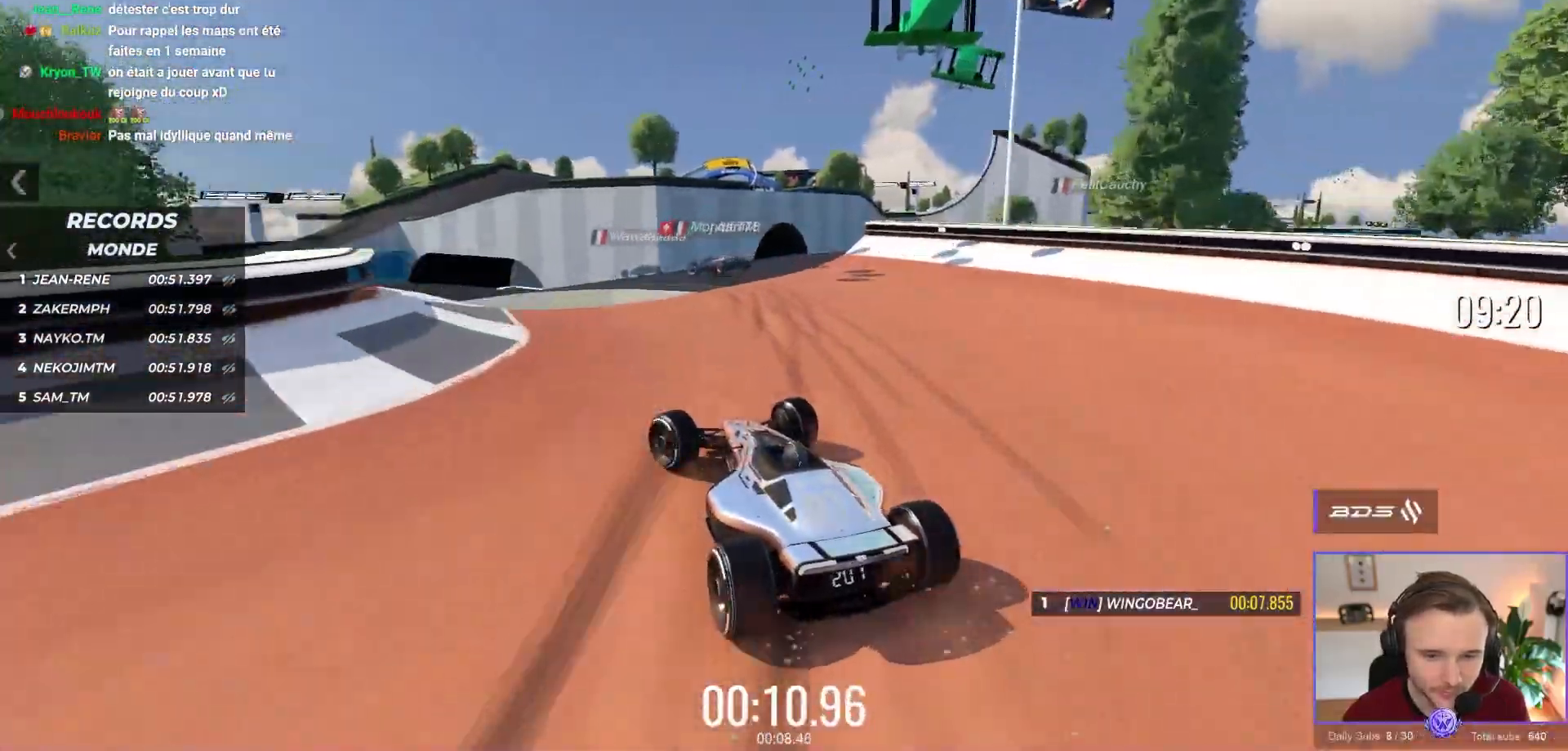
{"buttons": ["A"], "left_stick": "center", "events": [[50, "left_stick", "center"]]}
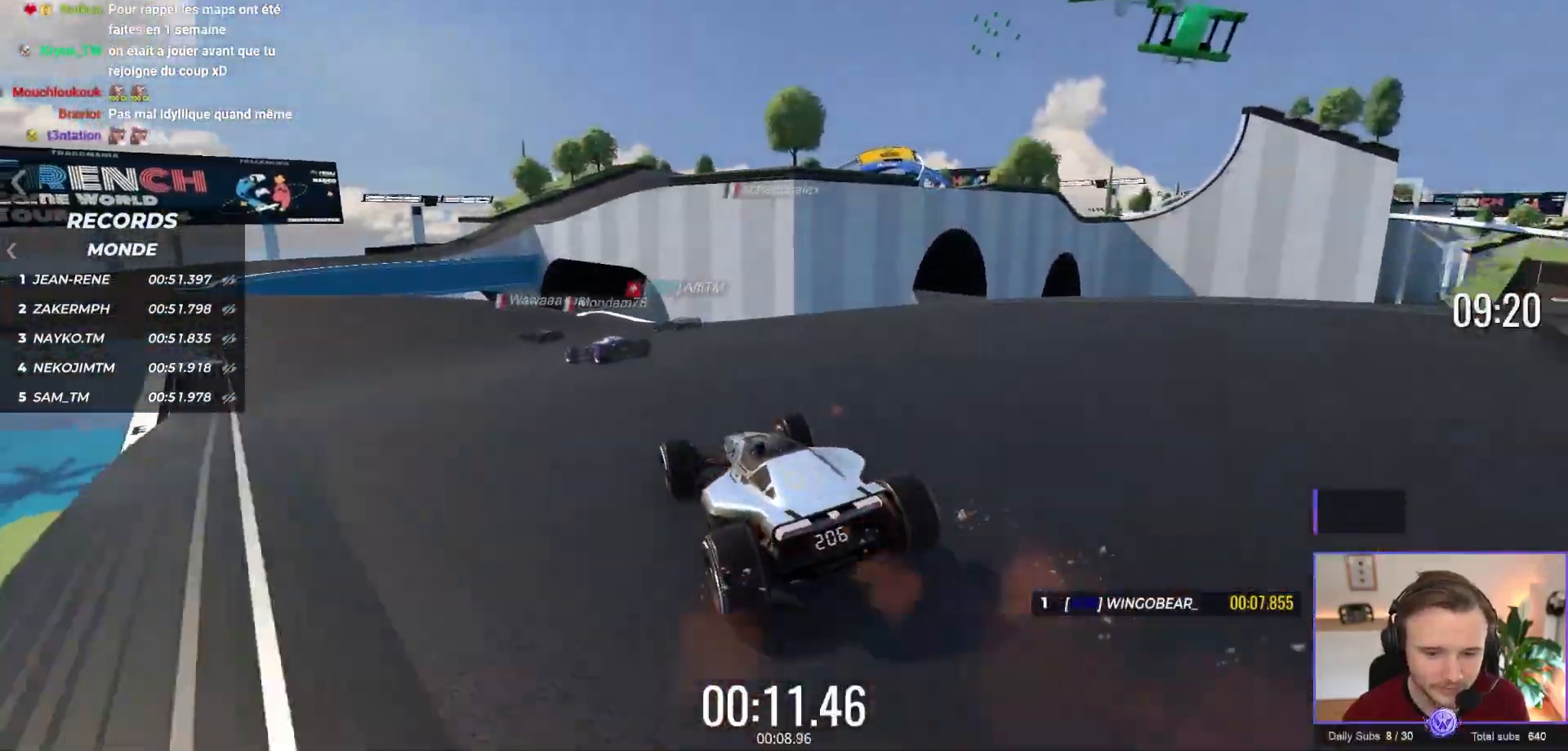
{"buttons": ["A"], "left_stick": "left", "events": [[100, "left_stick", "left"]]}
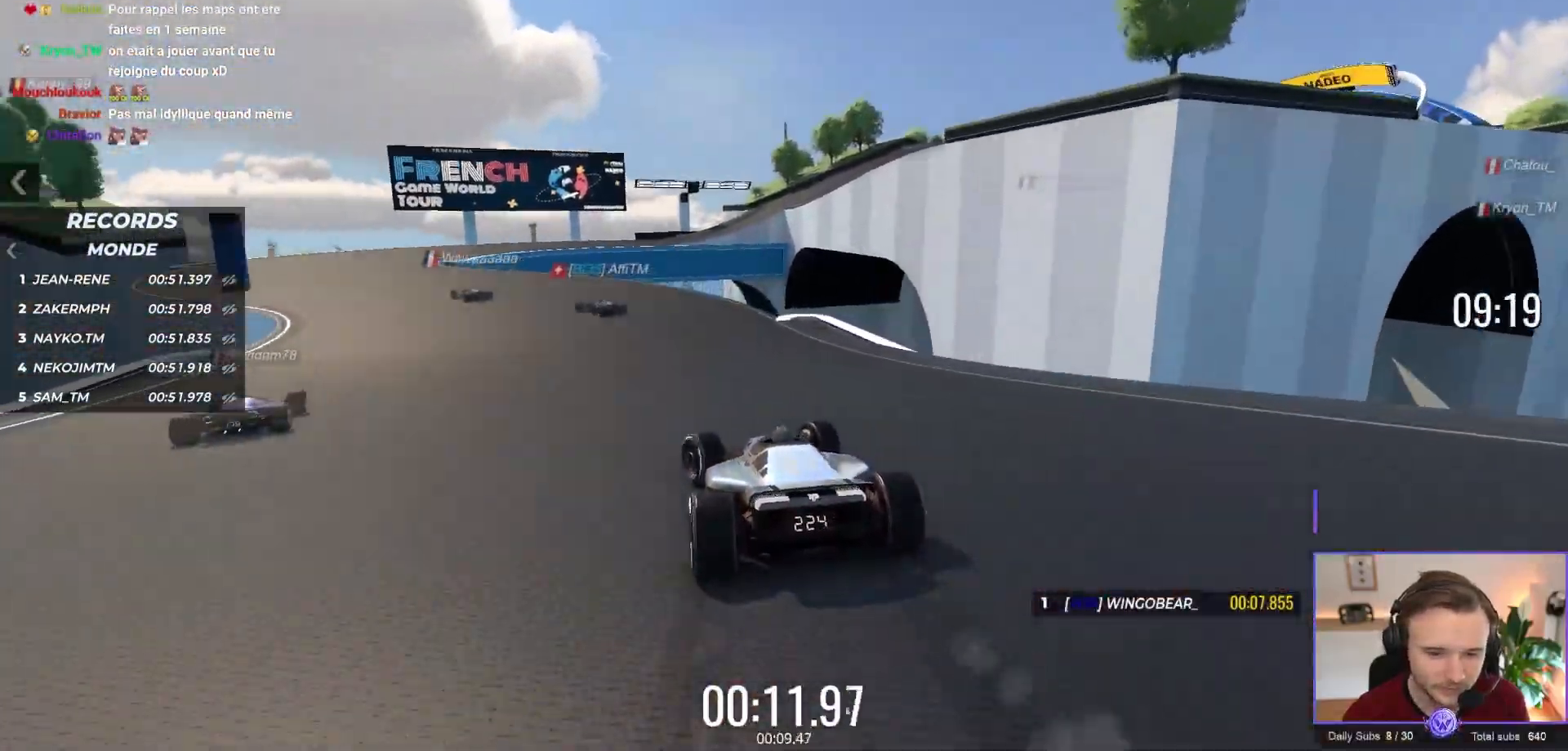
{"buttons": ["A"], "left_stick": "left", "events": []}
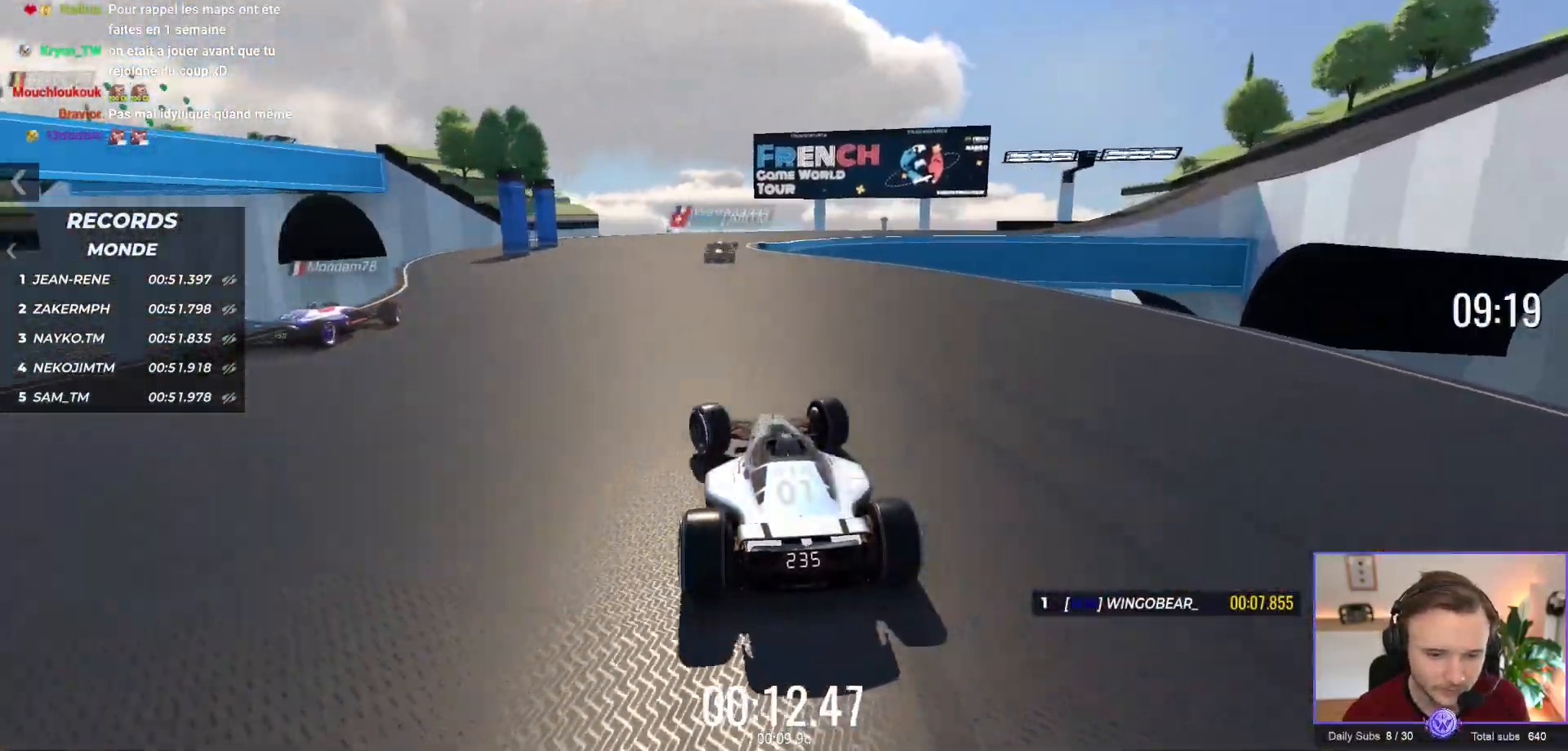
{"buttons": ["A"], "left_stick": "right", "events": [[117, "left_stick", "right"]]}
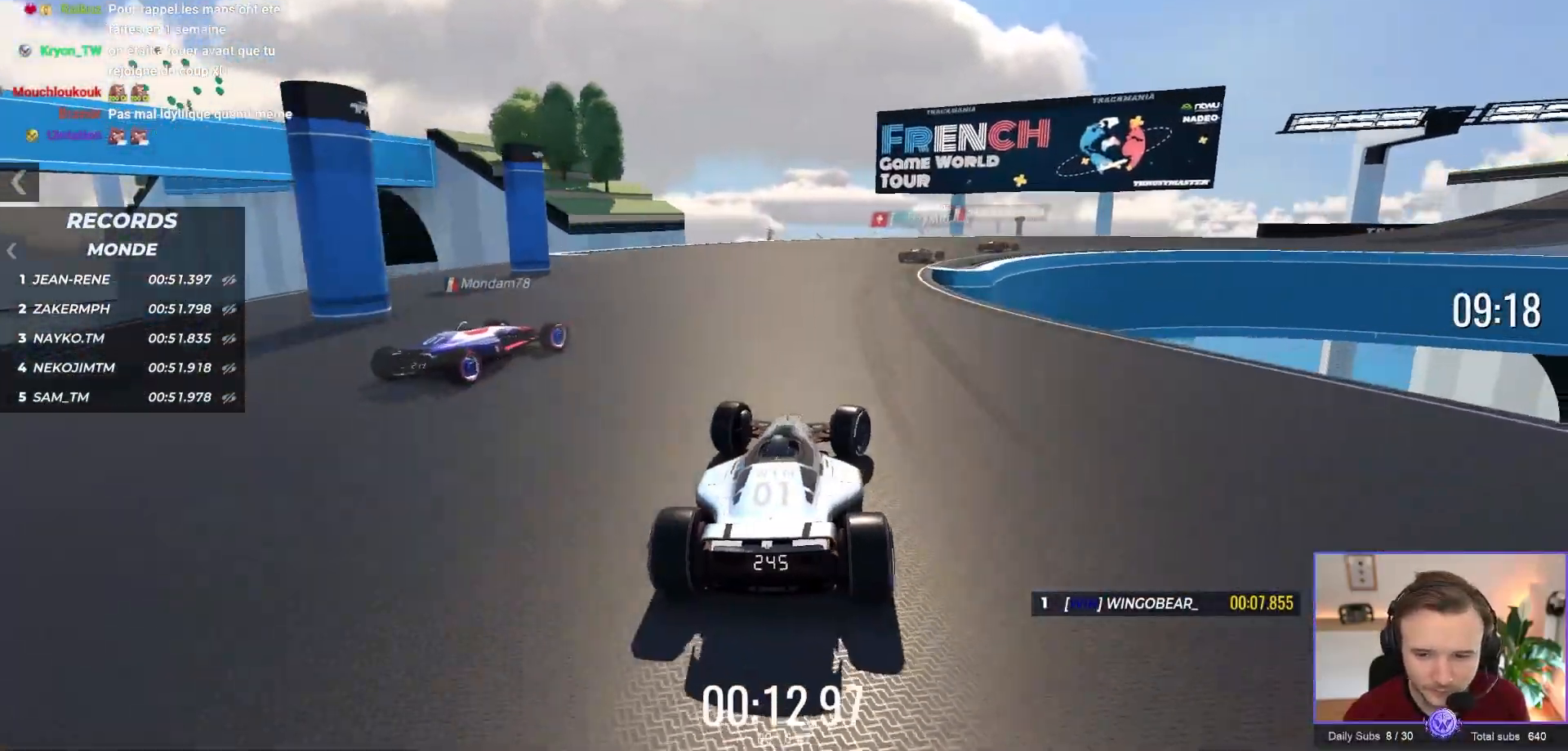
{"buttons": ["R1"], "left_stick": "right", "events": [[317, "R1", "down"], [483, "A", "up"]]}
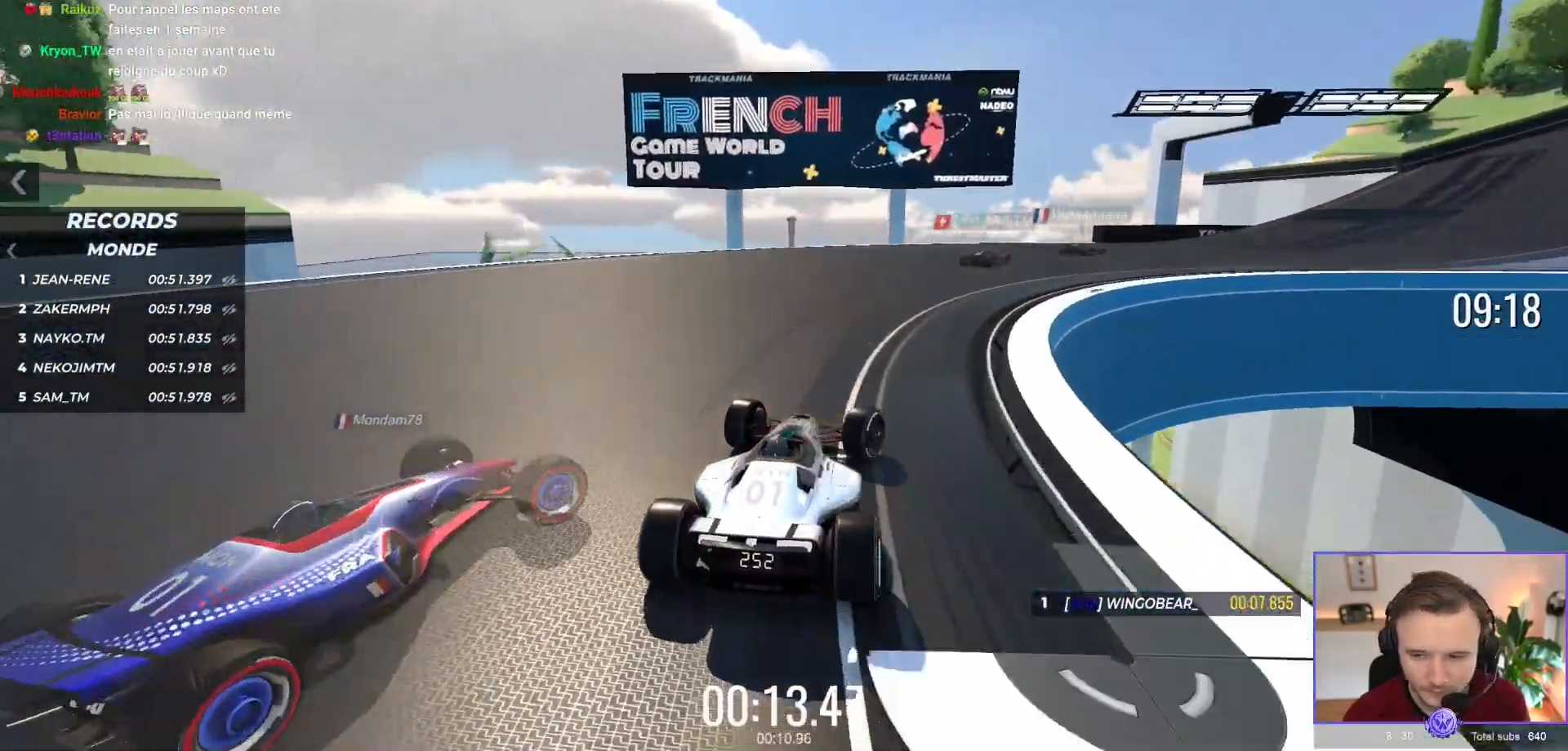
{"buttons": ["R1"], "left_stick": "right", "events": [[150, "R1", "up"], [183, "A", "down"], [483, "A", "up"], [483, "R1", "down"]]}
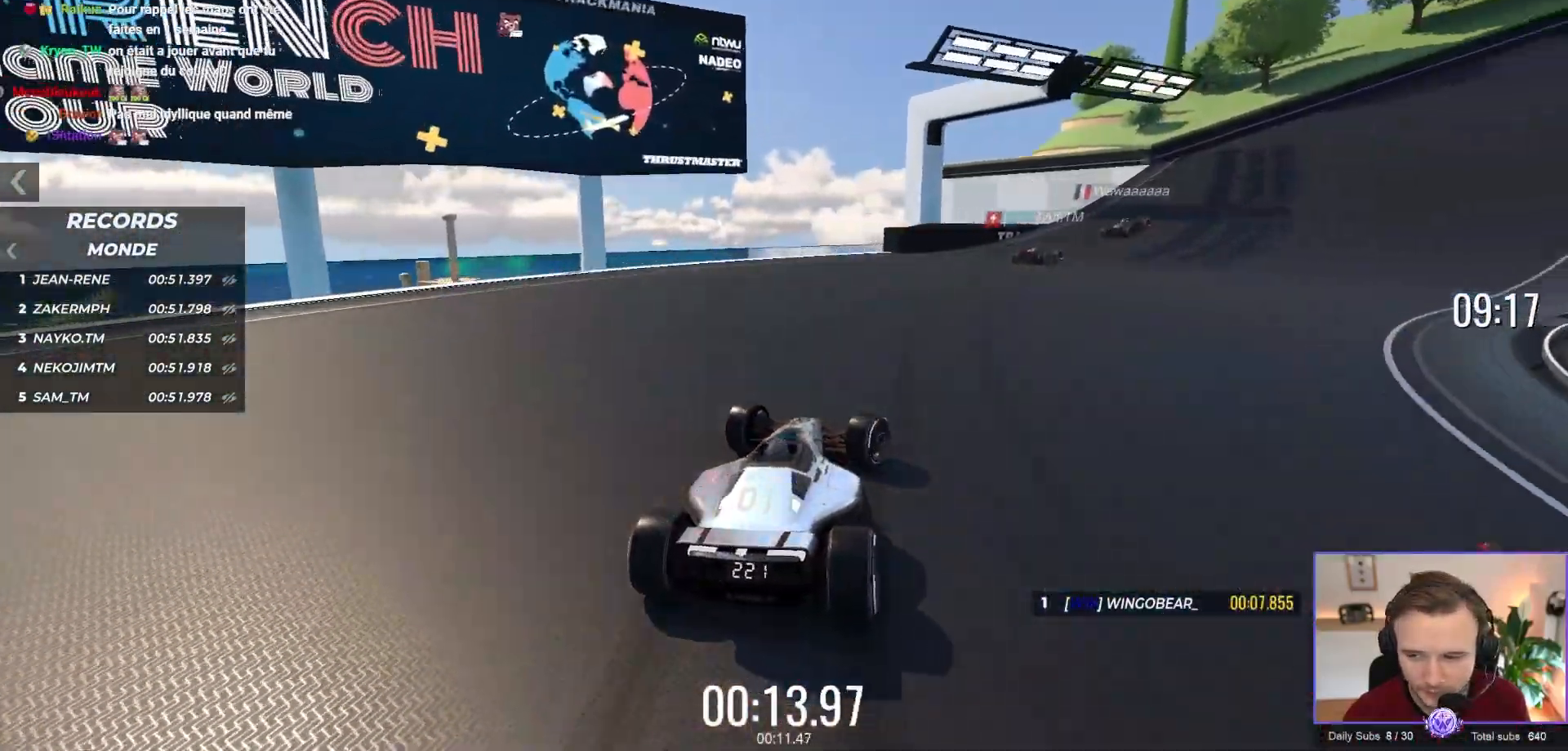
{"buttons": ["A"], "left_stick": "right", "events": [[200, "R1", "up"], [217, "A", "down"]]}
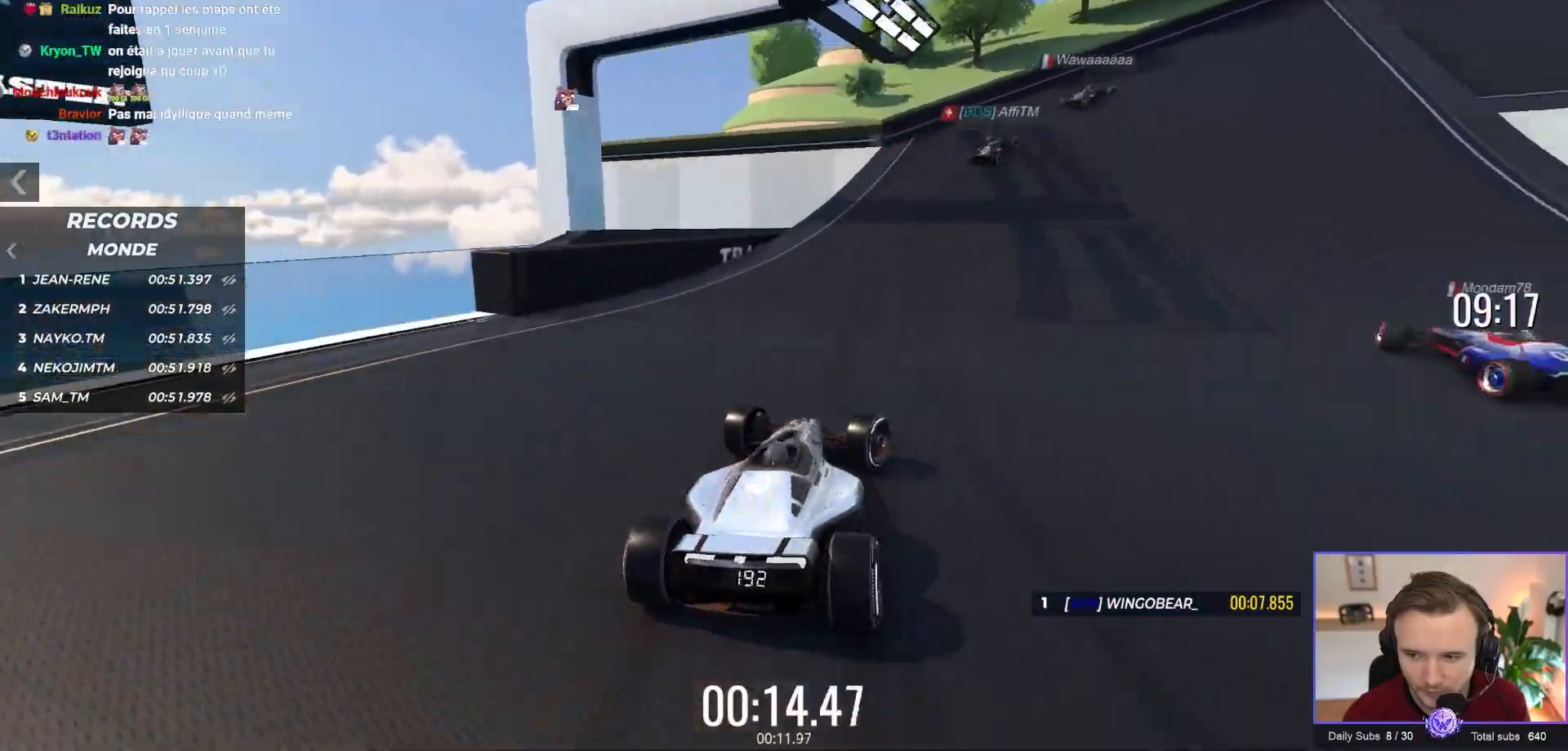
{"buttons": ["A"], "left_stick": "right", "events": []}
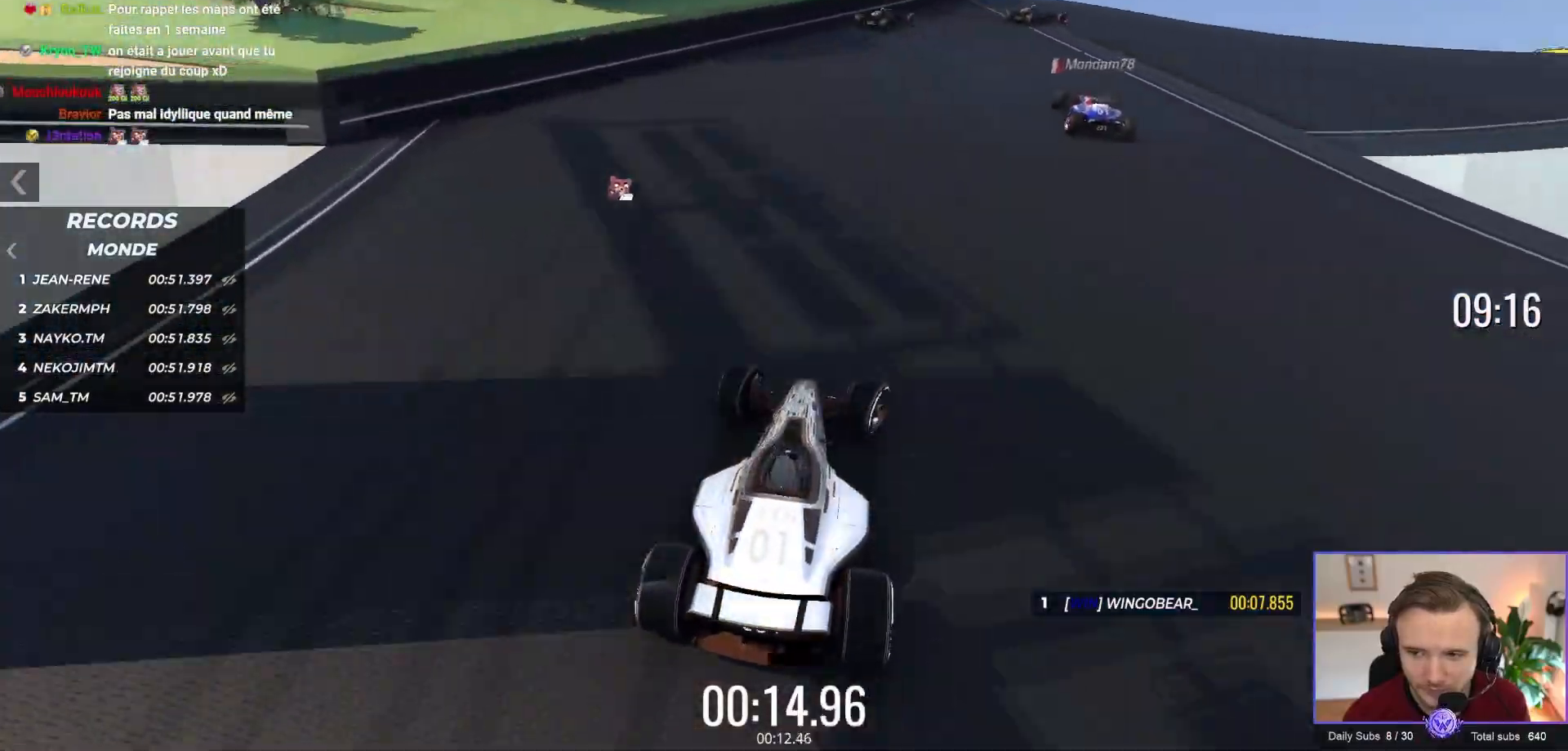
{"buttons": ["A"], "left_stick": "right", "events": []}
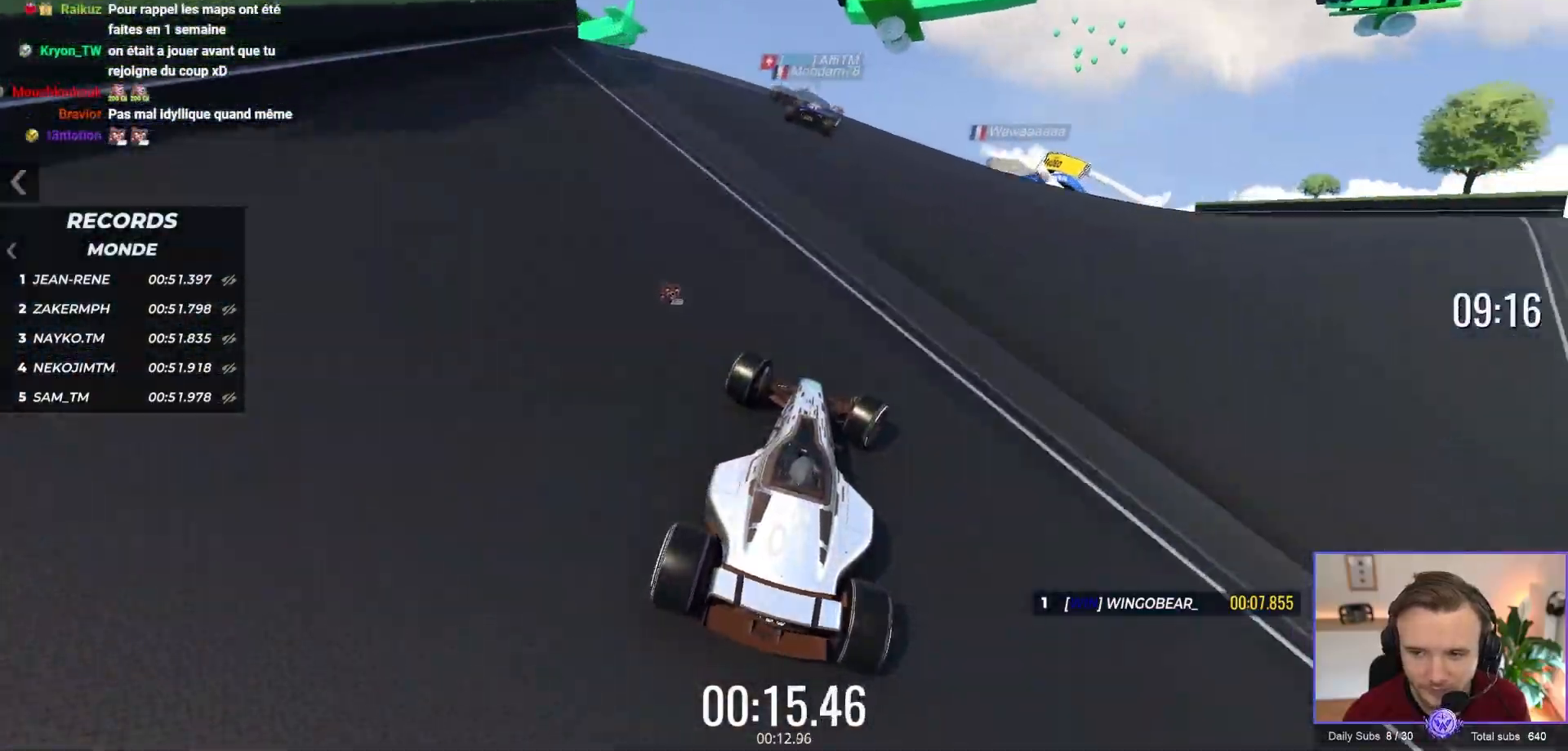
{"buttons": ["A"], "left_stick": "right", "events": []}
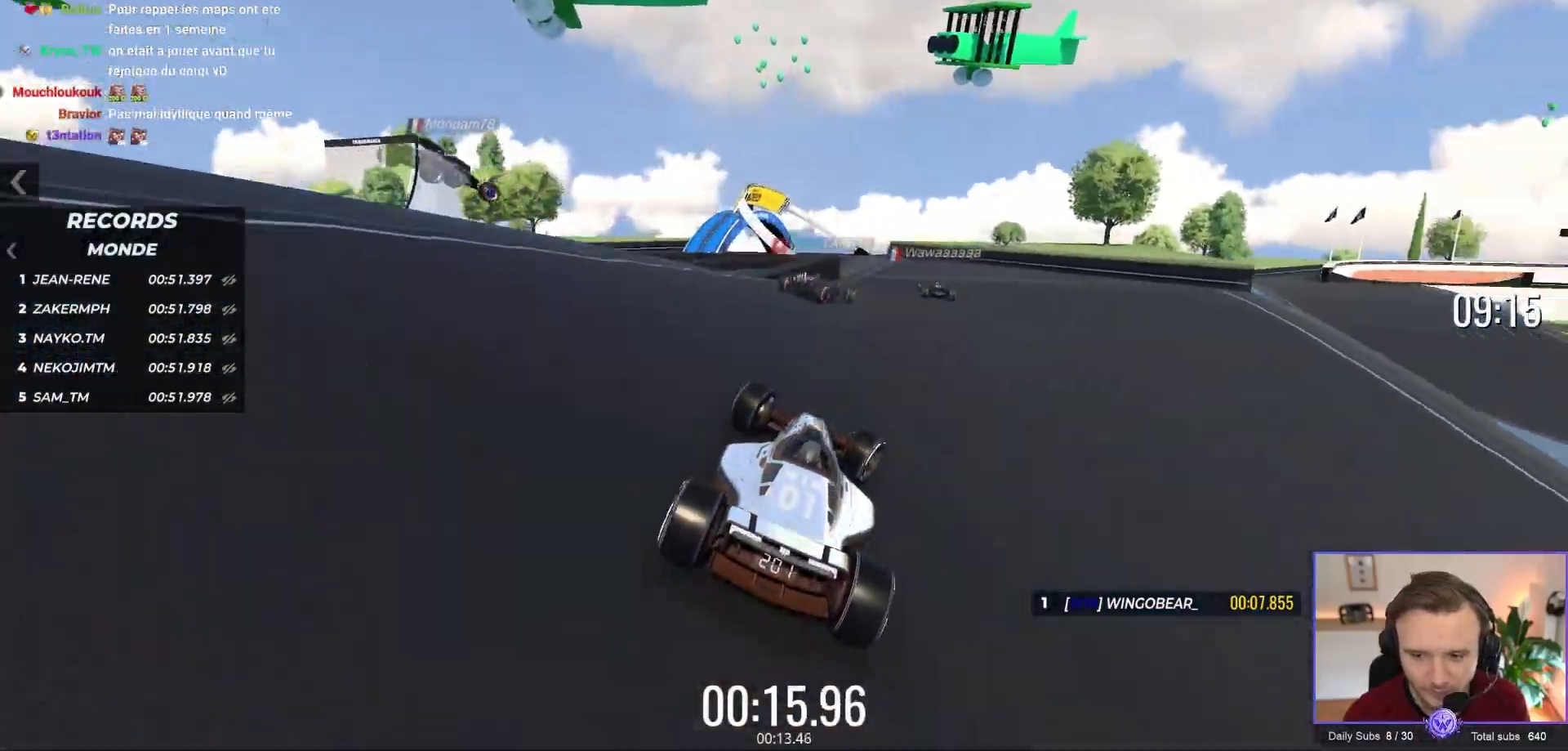
{"buttons": [], "left_stick": "left", "events": [[133, "left_stick", "left"], [483, "A", "up"]]}
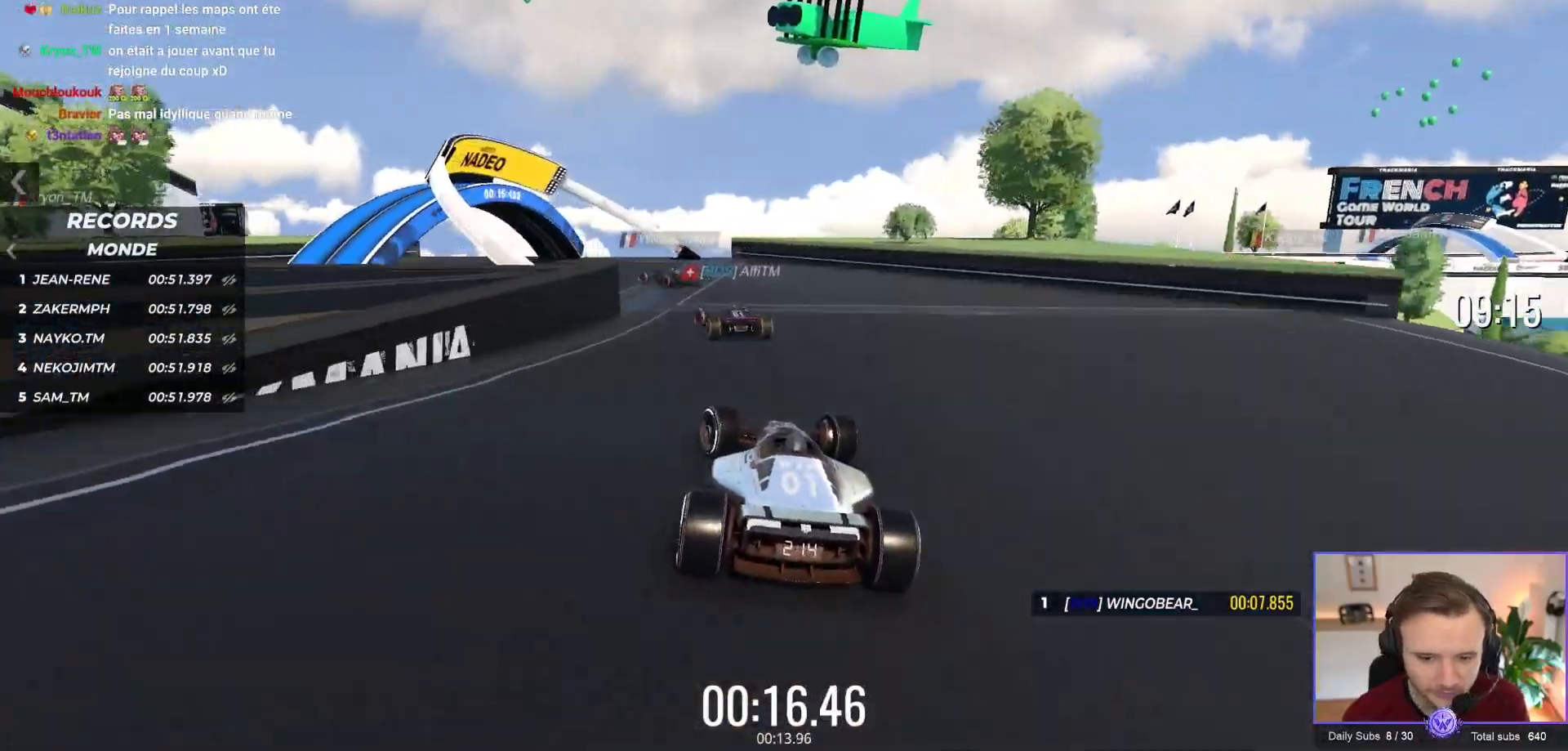
{"buttons": ["R1"], "left_stick": "left", "events": [[50, "R1", "down"], [217, "R1", "up"], [250, "A", "down"], [467, "R1", "down"], [500, "A", "up"]]}
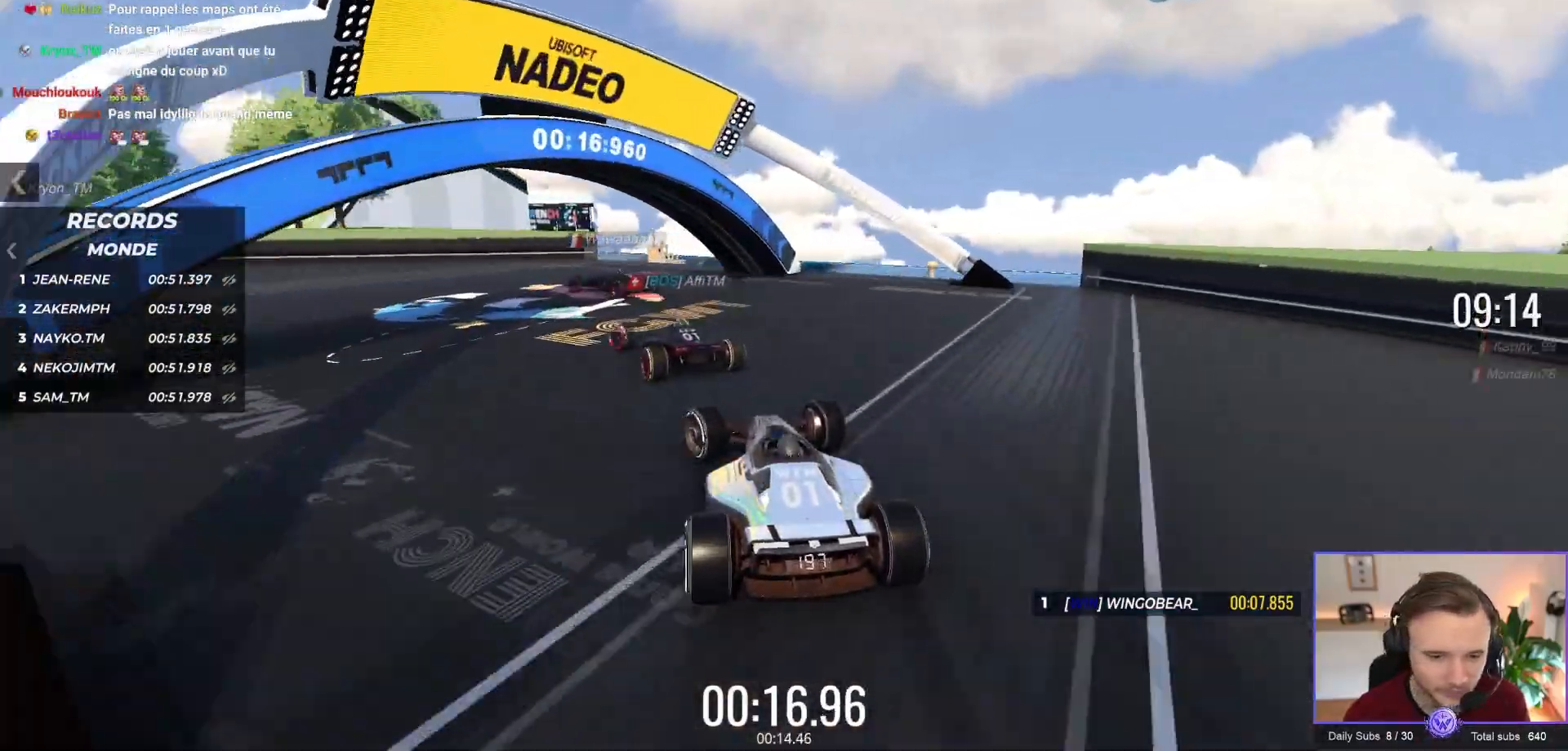
{"buttons": [], "left_stick": "left", "events": [[267, "R1", "up"]]}
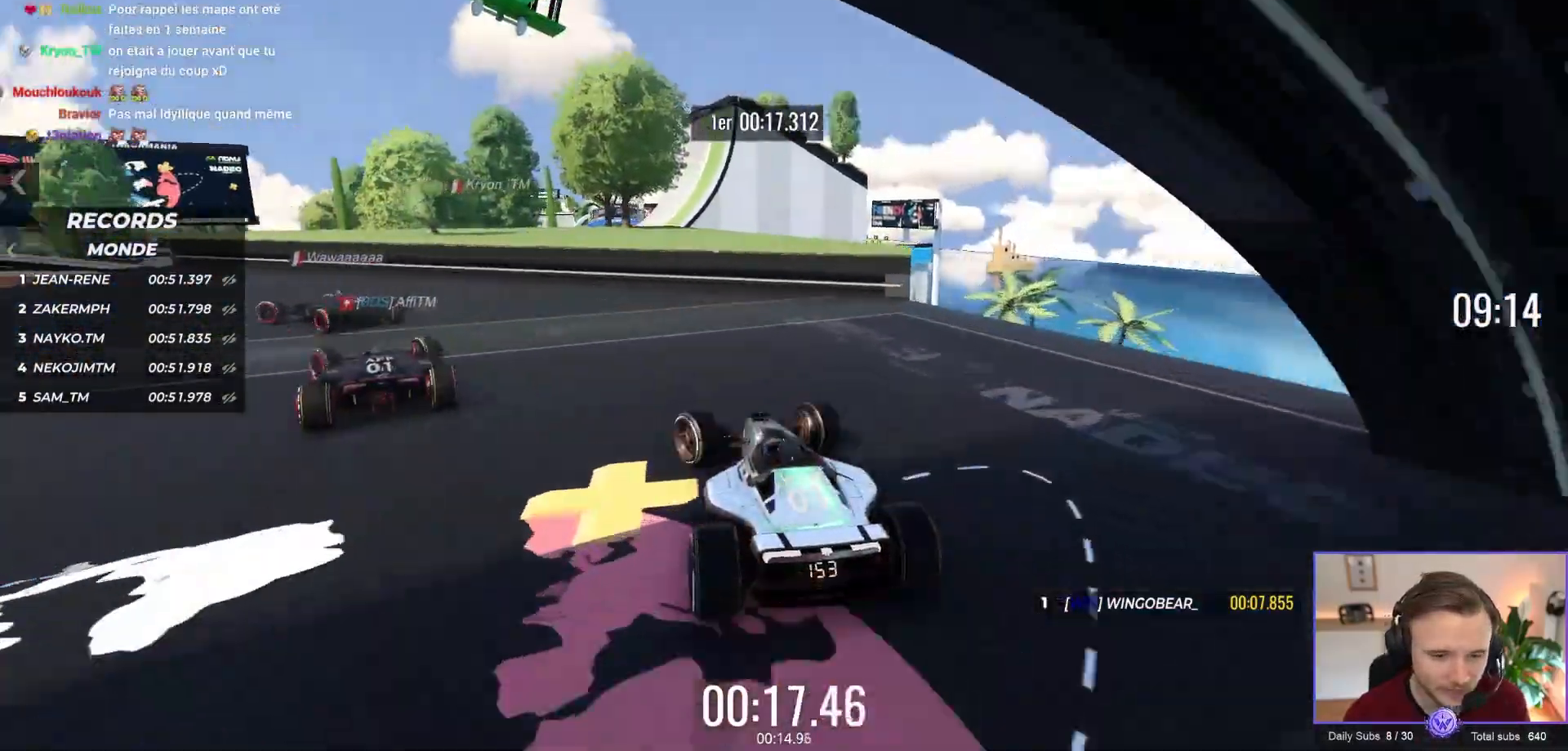
{"buttons": ["A"], "left_stick": "left", "events": [[83, "A", "down"]]}
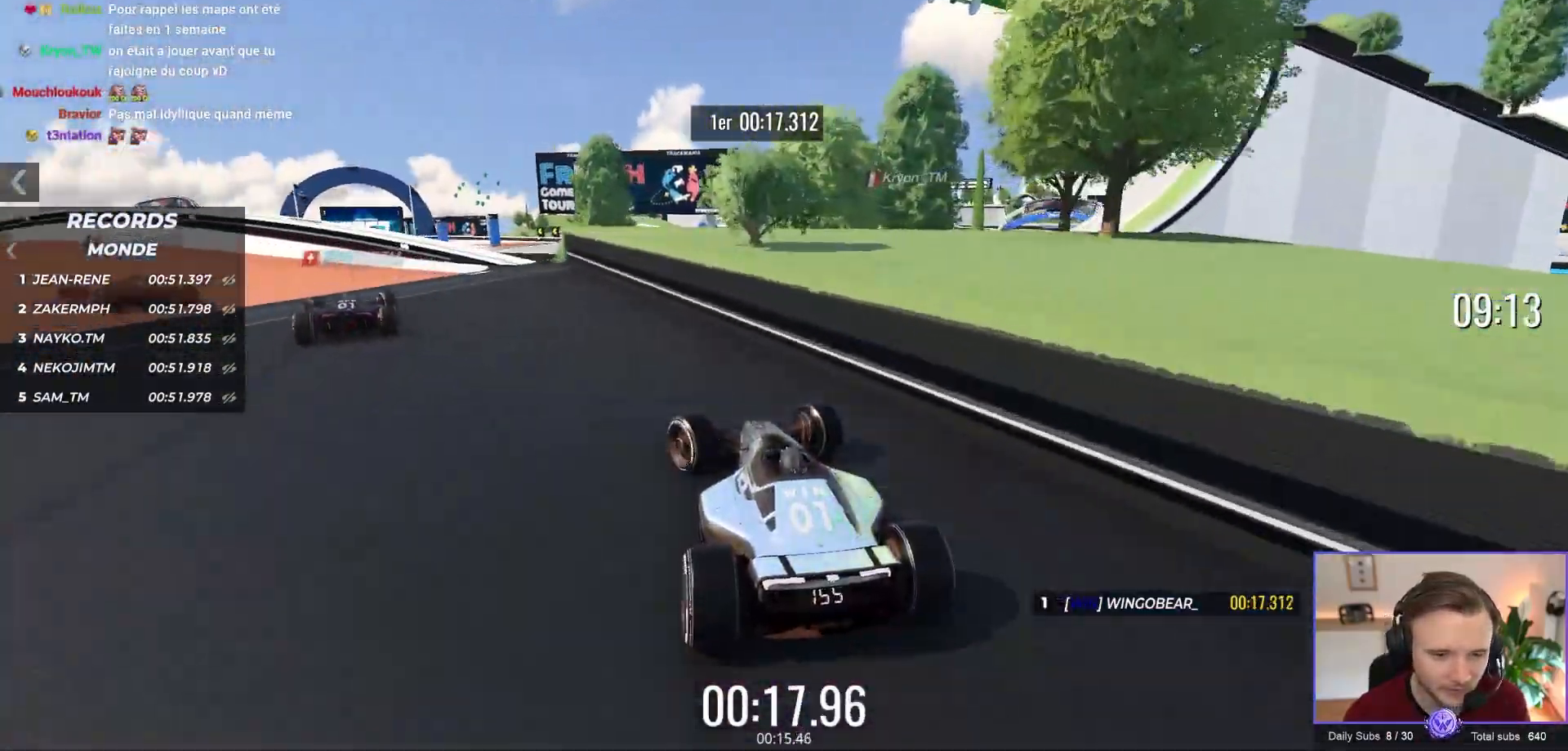
{"buttons": ["A"], "left_stick": "left", "events": []}
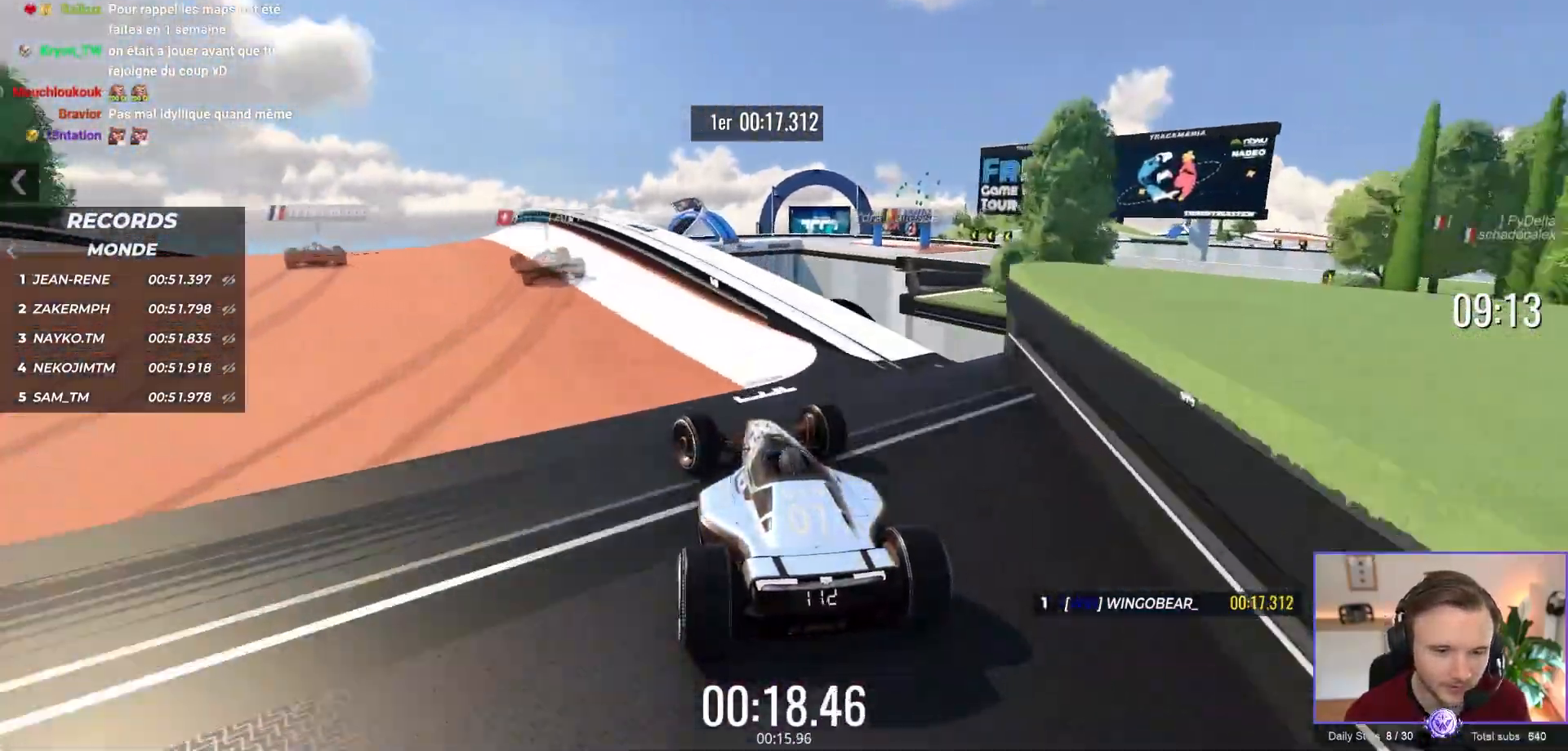
{"buttons": ["A"], "left_stick": "center", "events": [[67, "A", "up"], [183, "A", "down"], [433, "left_stick", "center"]]}
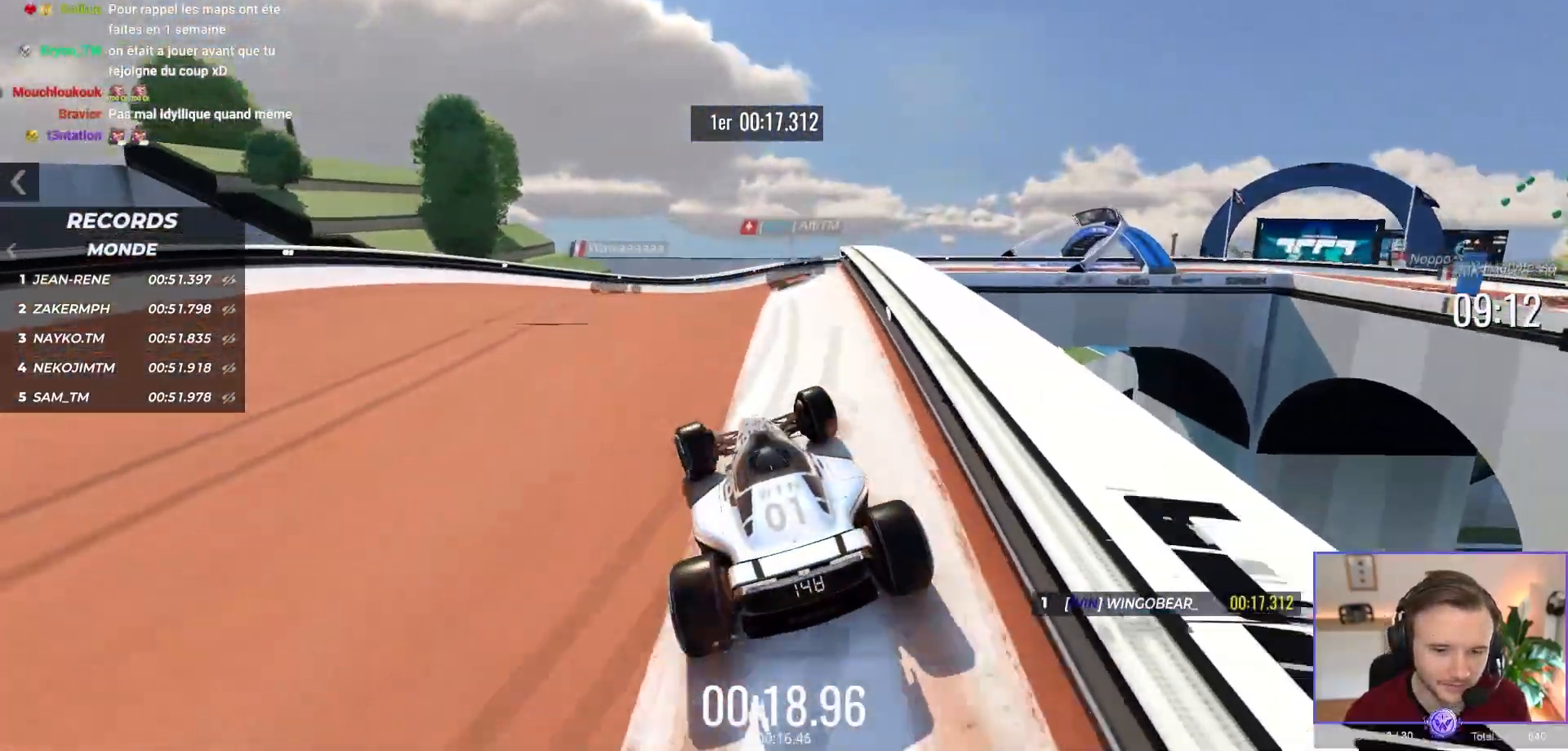
{"buttons": ["A"], "left_stick": "right", "events": [[217, "left_stick", "up-left"], [400, "left_stick", "right"]]}